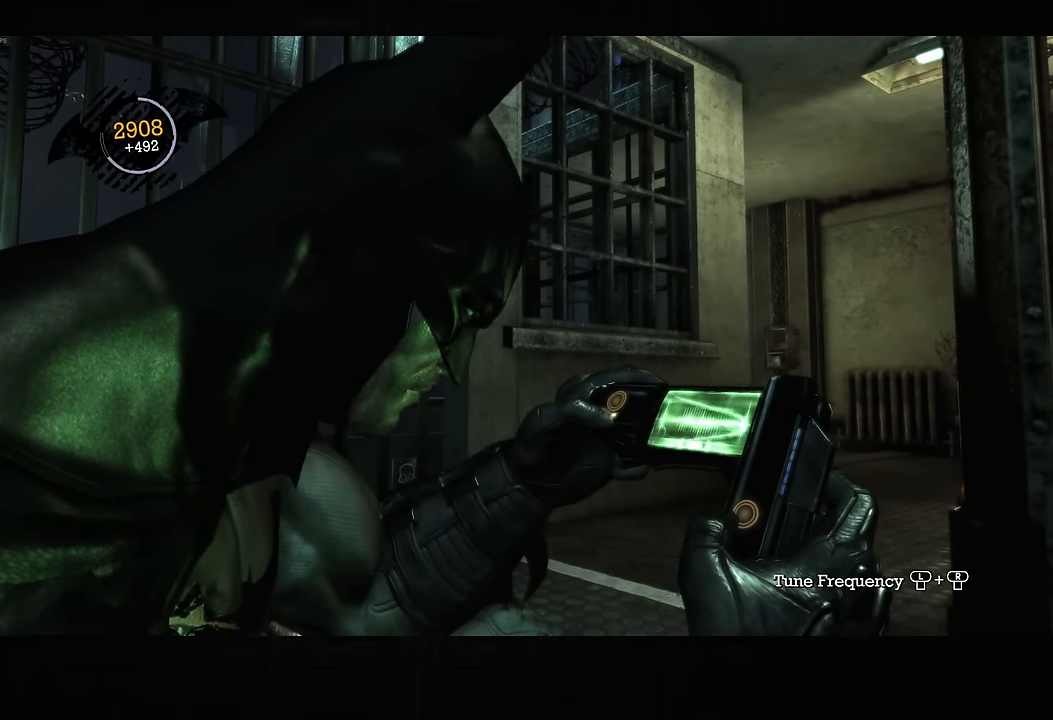
Gameplay with a controller (PlayStation layout); each line is a JSON object with the inputs held at the frame after it. "button_events" lists button changes between this image and that frame as [ms after this image, input, new state], when the widget could be followed in between (sticks are given only as held states). Not read: L1 R1.
{"buttons": [], "left_stick": "down-left", "right_stick": "down-left", "button_events": []}
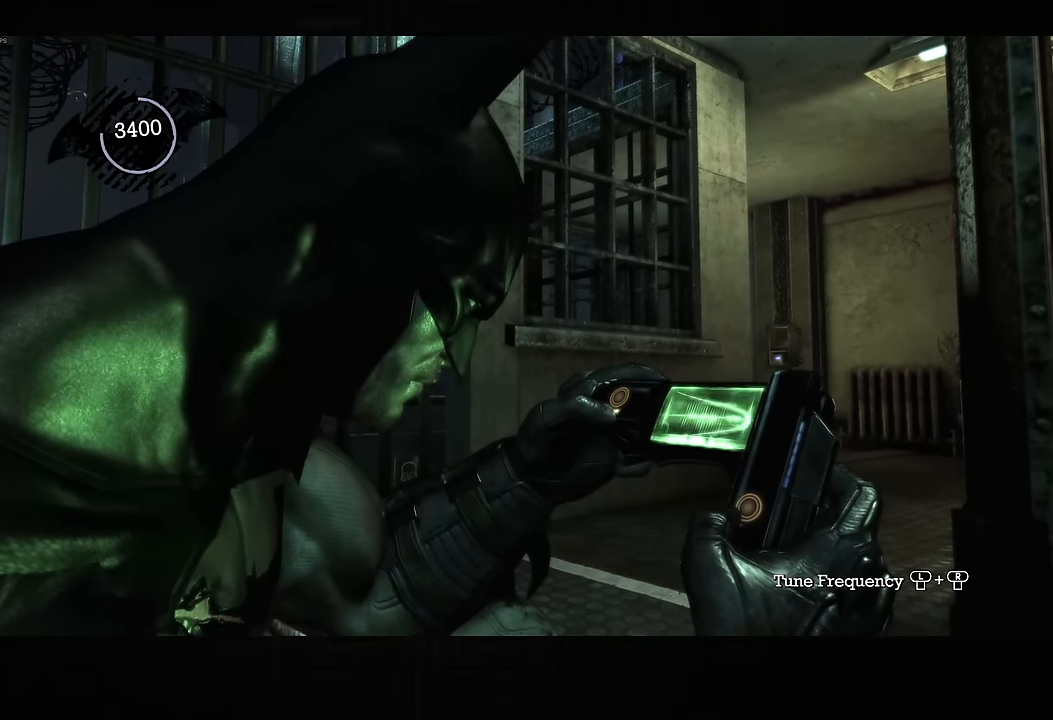
{"buttons": ["CROSS"], "left_stick": "up-left", "right_stick": "center", "button_events": [[483, "CROSS", "down"]]}
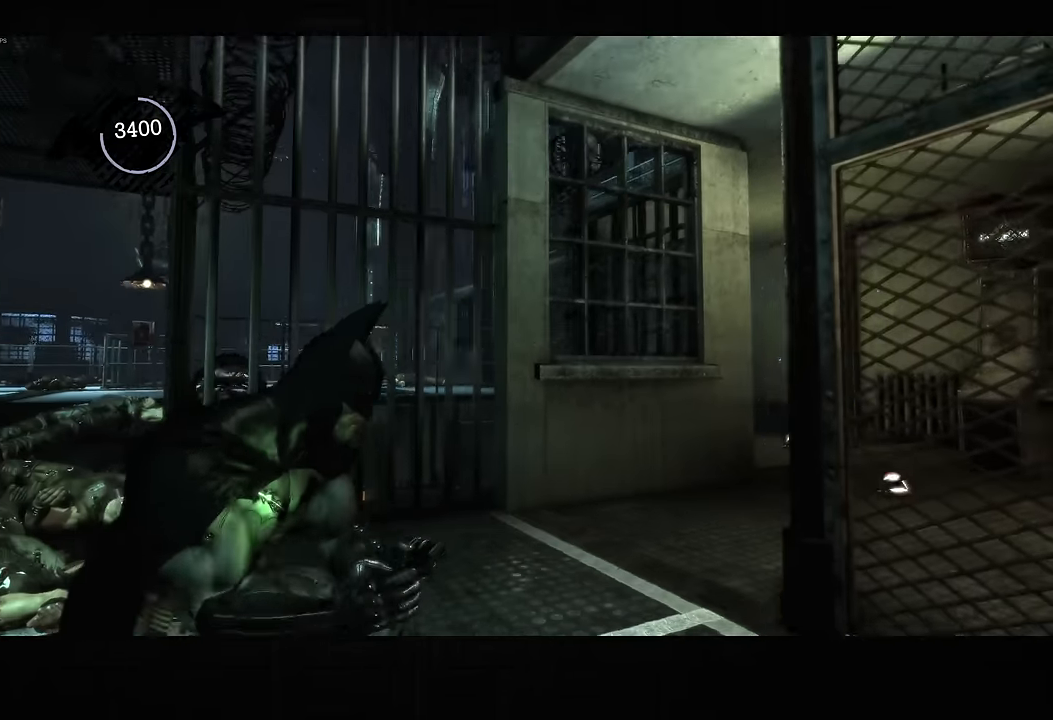
{"buttons": ["CROSS"], "left_stick": "up-left", "right_stick": "down-left", "button_events": []}
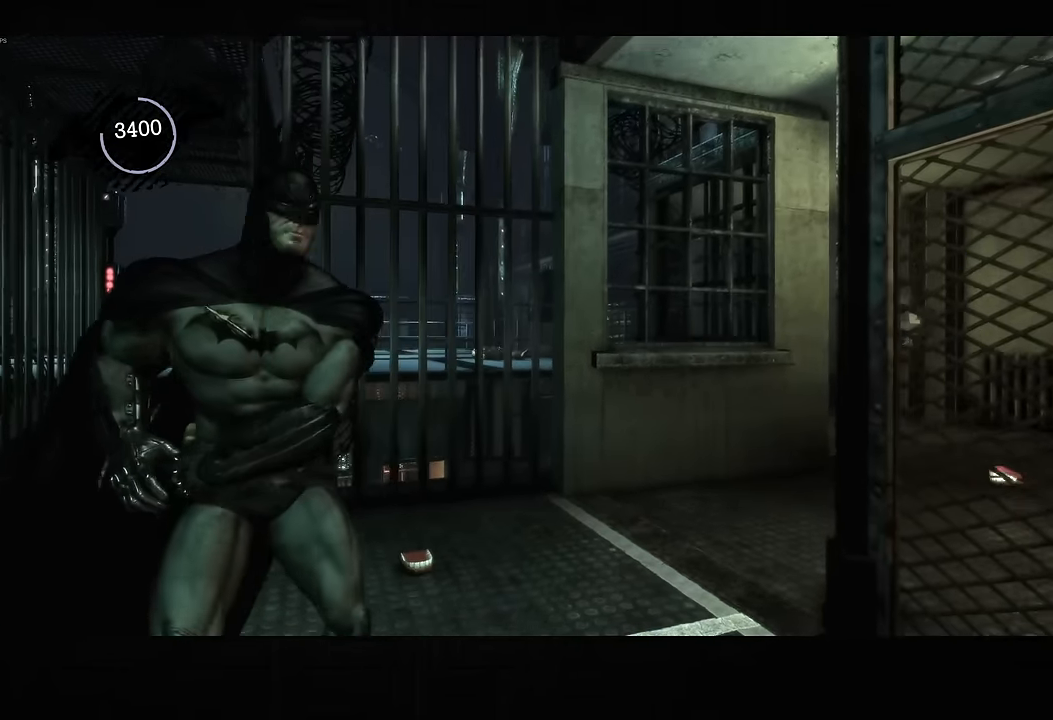
{"buttons": ["CROSS"], "left_stick": "up-left", "right_stick": "down-left", "button_events": []}
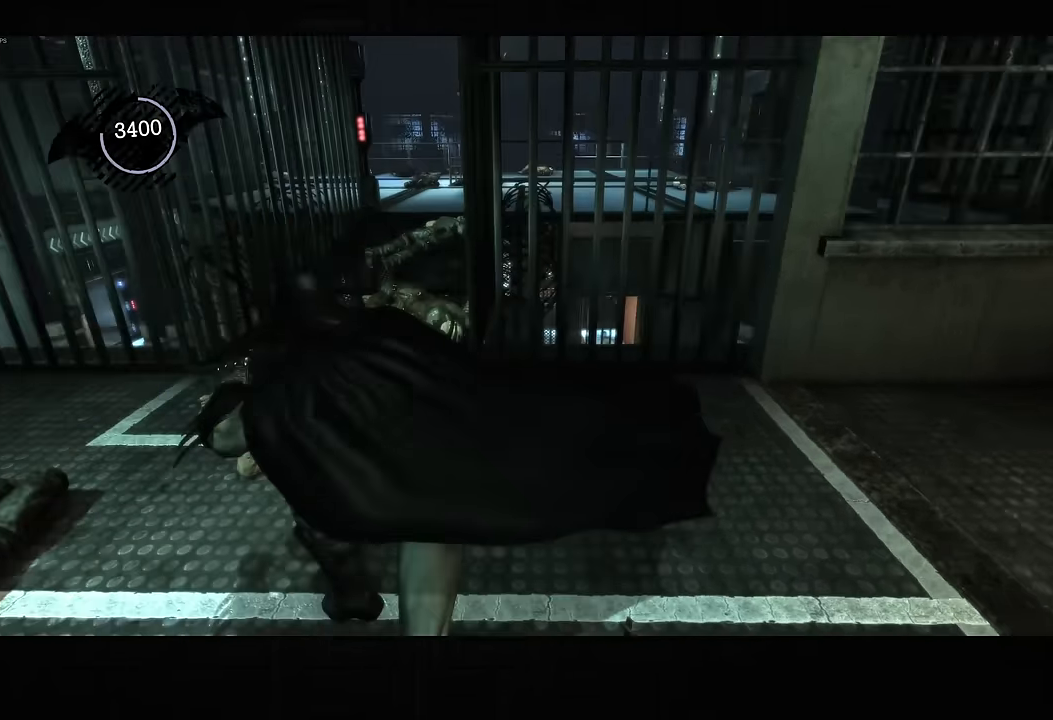
{"buttons": ["CROSS"], "left_stick": "up", "right_stick": "center", "button_events": [[200, "CROSS", "up"], [266, "CROSS", "down"], [333, "CROSS", "up"], [400, "CROSS", "down"]]}
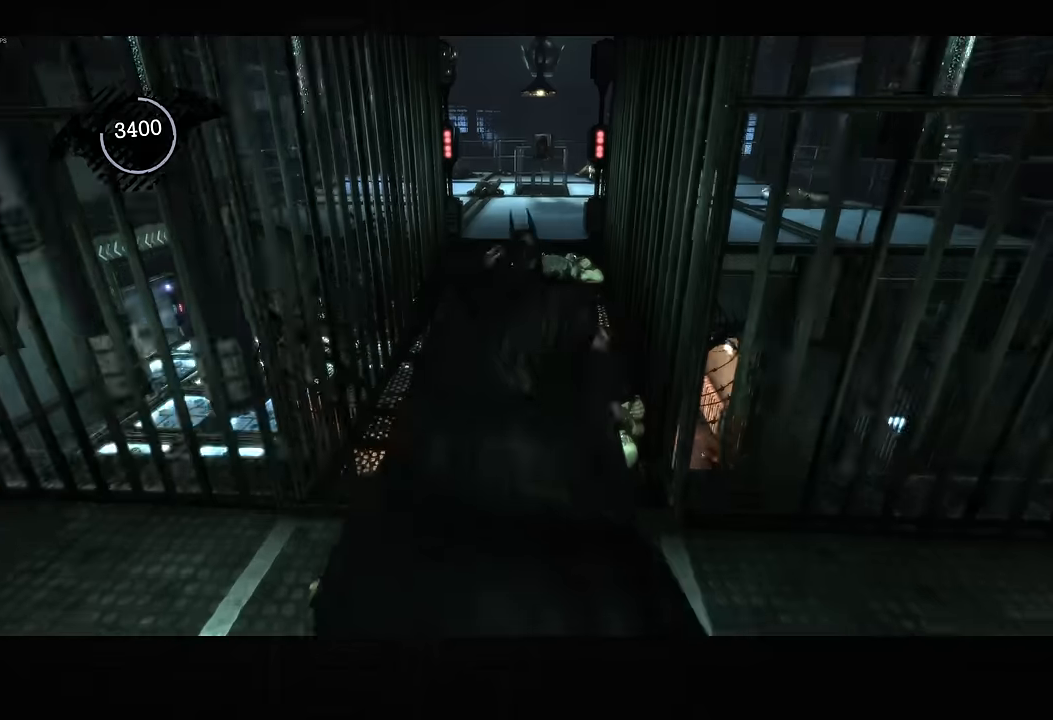
{"buttons": [], "left_stick": "center", "right_stick": "center", "button_events": [[167, "CROSS", "up"]]}
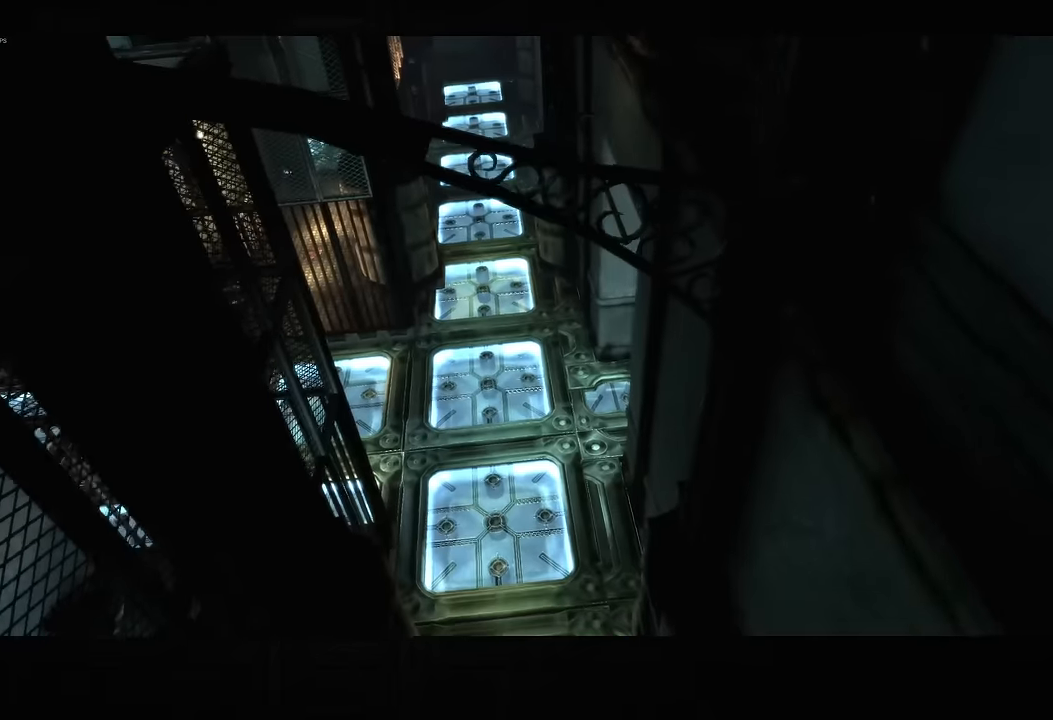
{"buttons": [], "left_stick": "center", "right_stick": "center", "button_events": []}
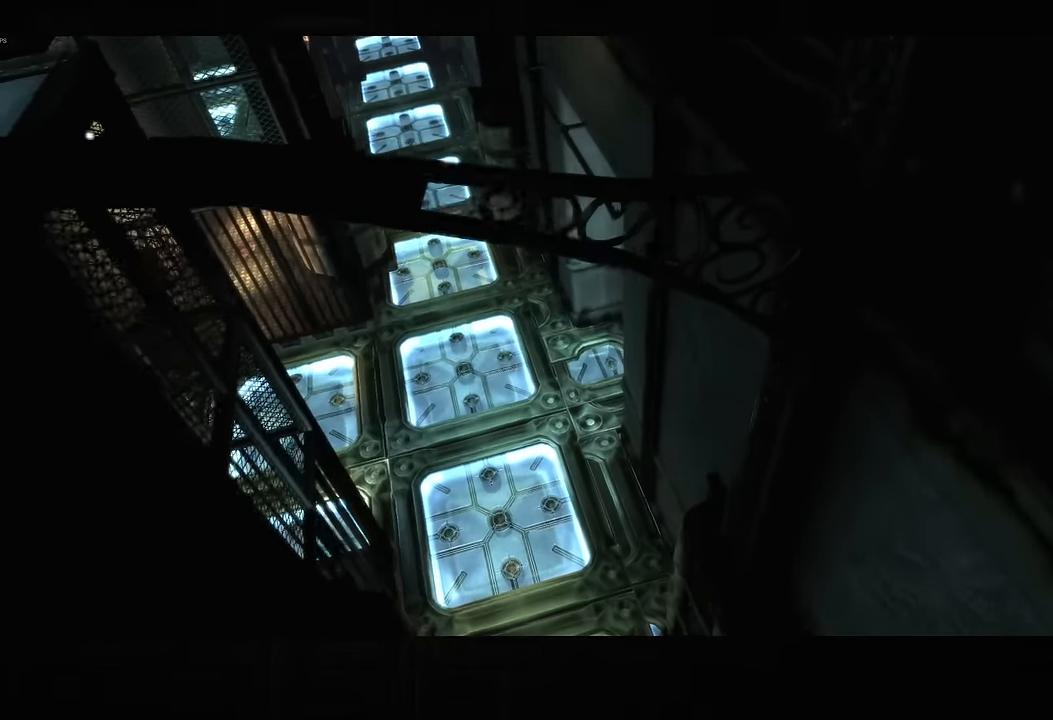
{"buttons": [], "left_stick": "center", "right_stick": "center", "button_events": []}
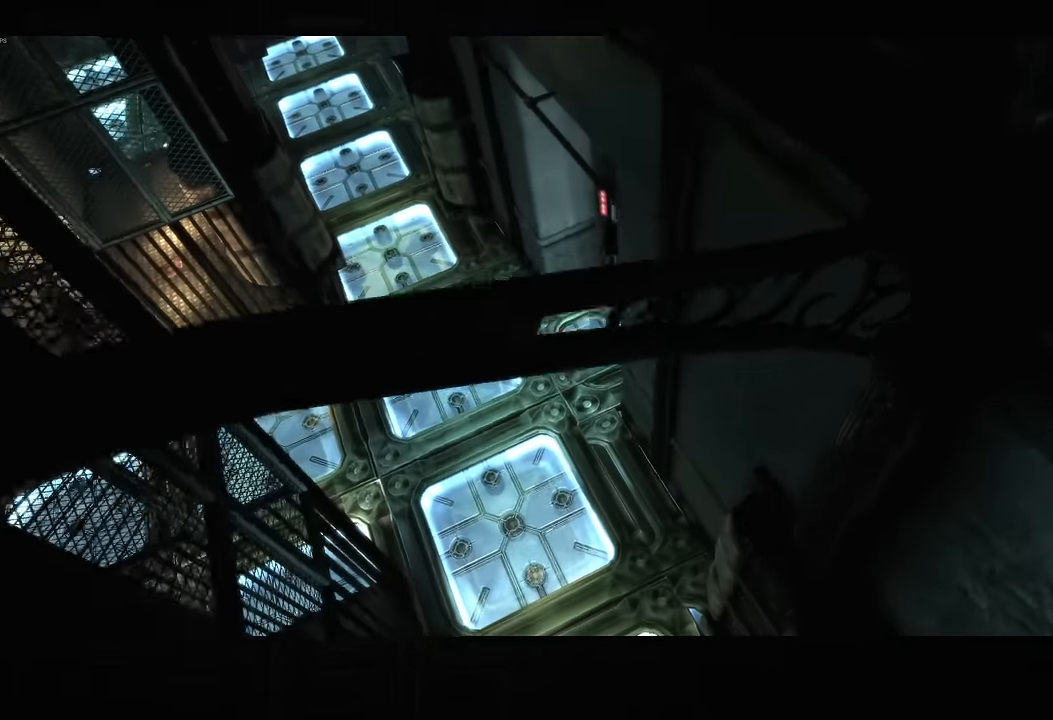
{"buttons": [], "left_stick": "center", "right_stick": "center", "button_events": []}
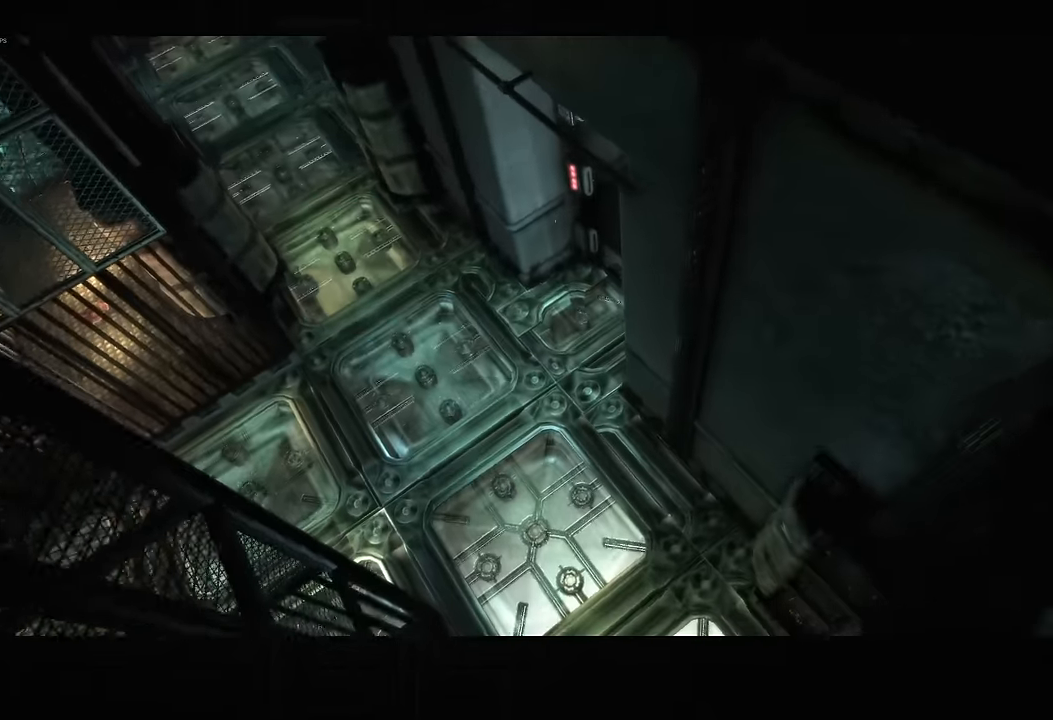
{"buttons": [], "left_stick": "center", "right_stick": "center", "button_events": []}
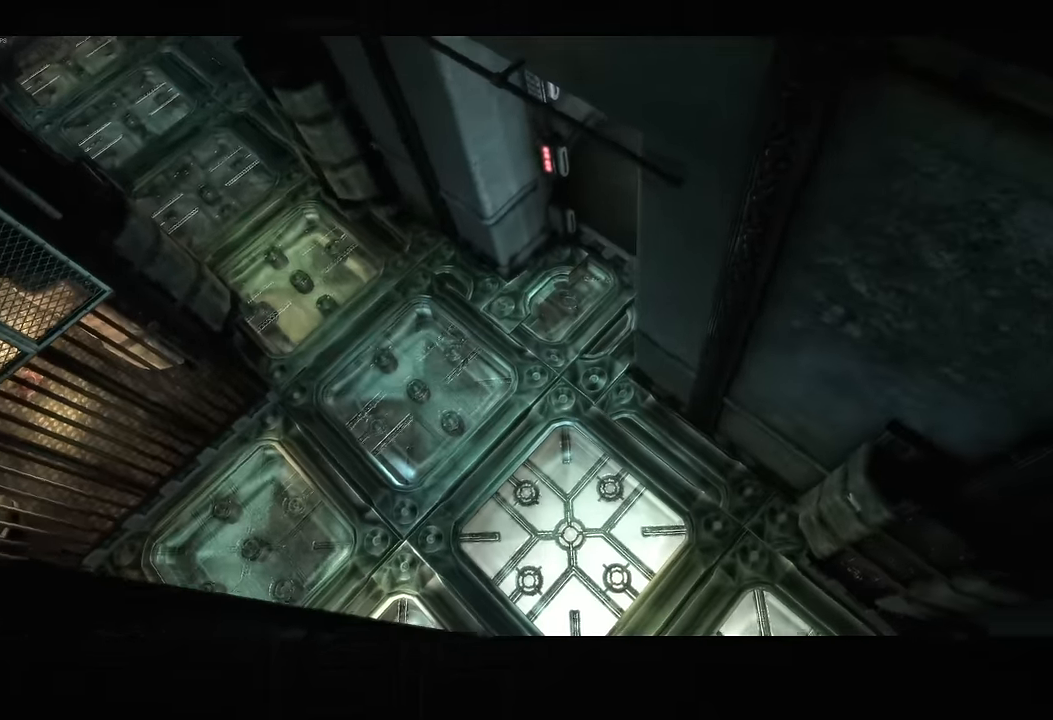
{"buttons": [], "left_stick": "center", "right_stick": "center", "button_events": []}
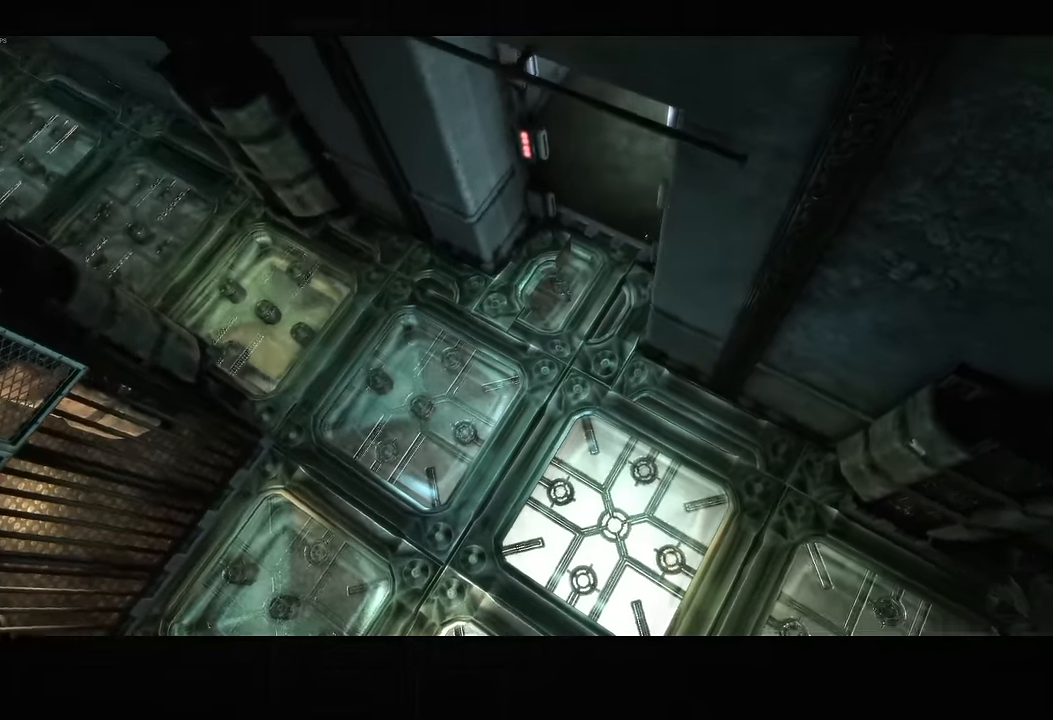
{"buttons": [], "left_stick": "center", "right_stick": "center", "button_events": []}
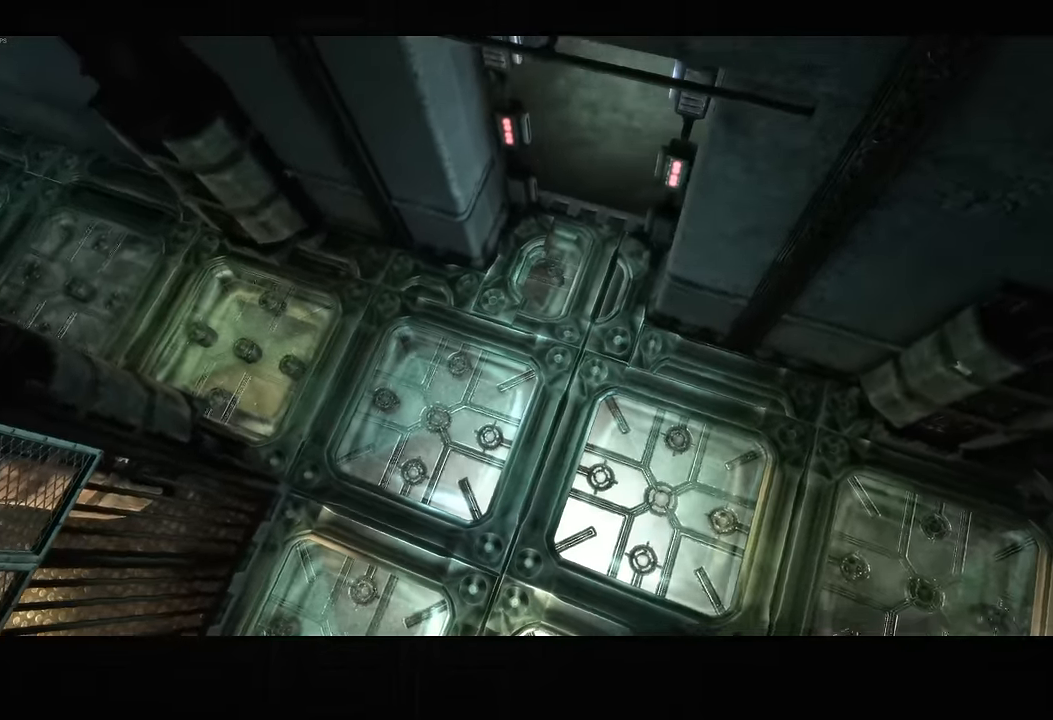
{"buttons": ["CROSS"], "left_stick": "up", "right_stick": "center", "button_events": [[500, "CROSS", "down"]]}
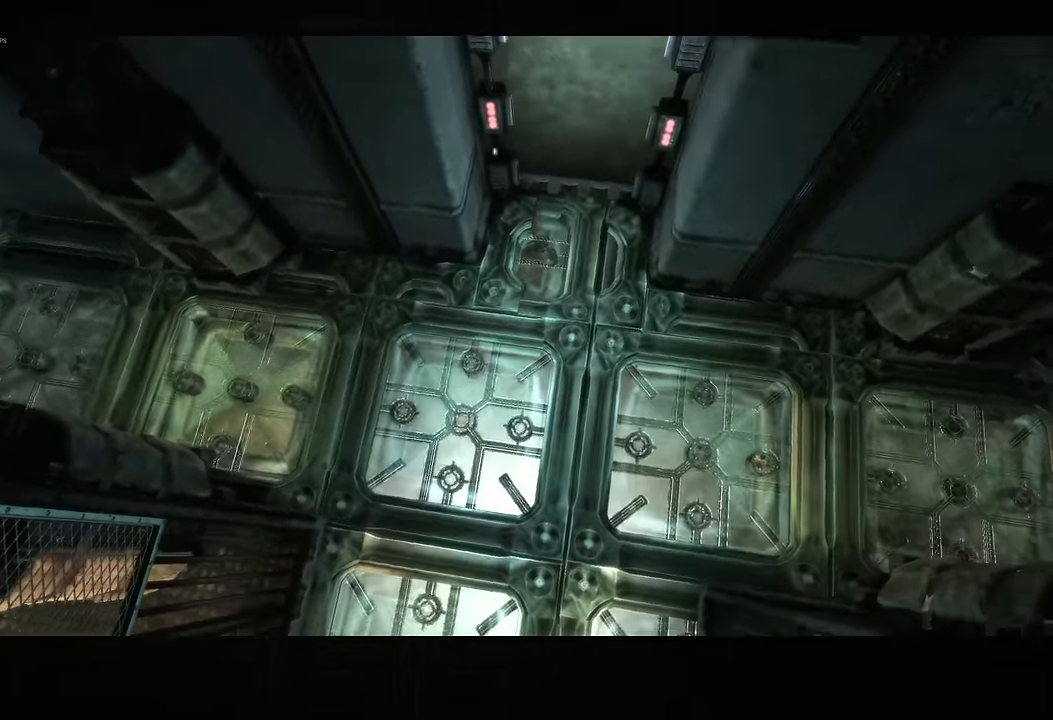
{"buttons": ["CROSS"], "left_stick": "up", "right_stick": "center", "button_events": []}
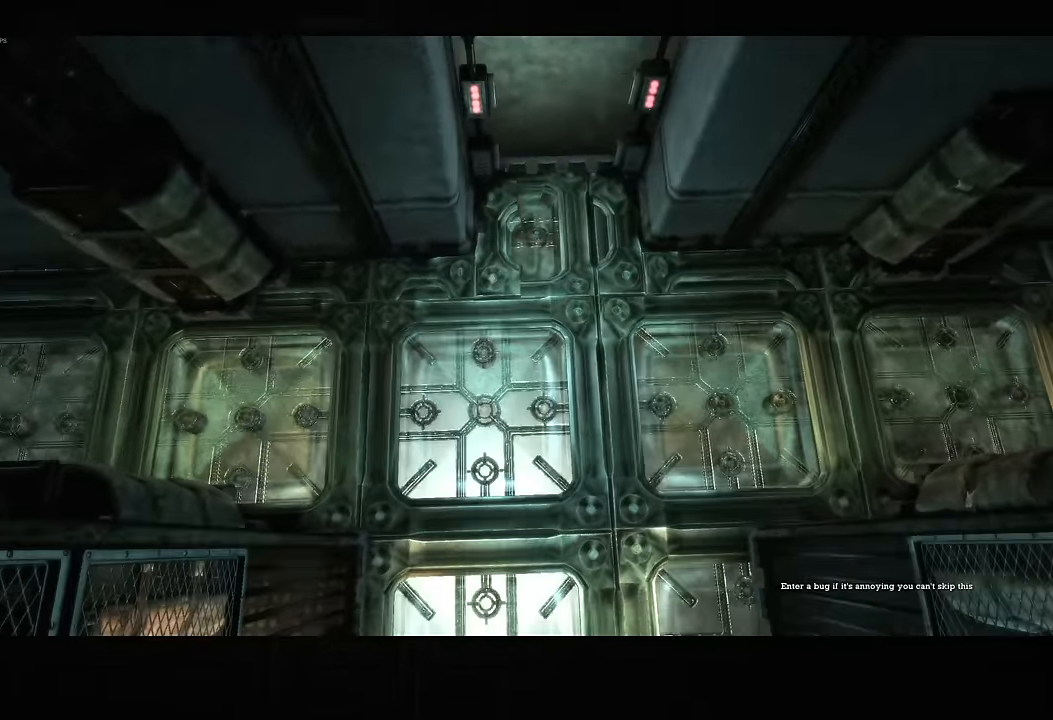
{"buttons": ["CROSS"], "left_stick": "up-right", "right_stick": "down-right", "button_events": []}
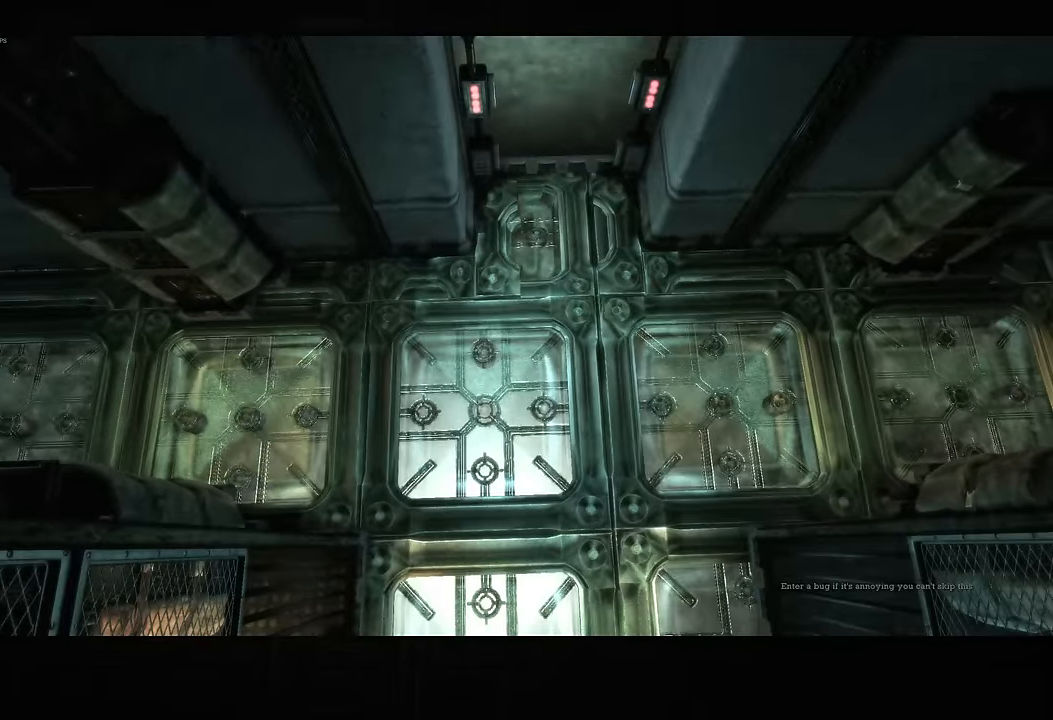
{"buttons": ["CROSS"], "left_stick": "up", "right_stick": "down-right", "button_events": []}
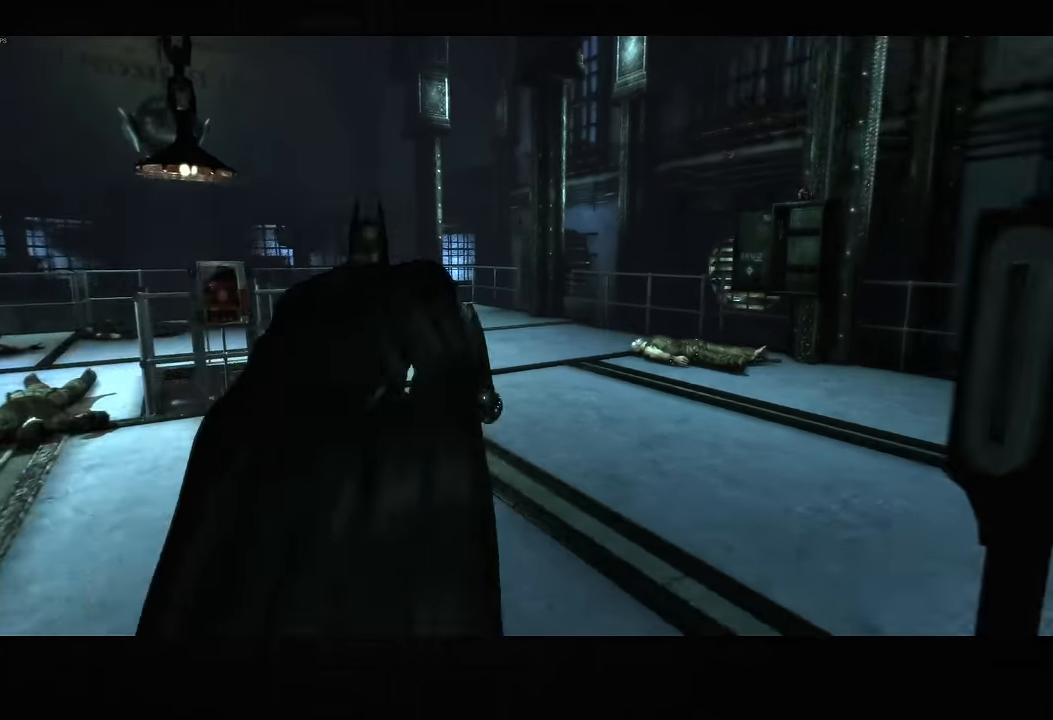
{"buttons": ["CROSS"], "left_stick": "up", "right_stick": "down-right", "button_events": []}
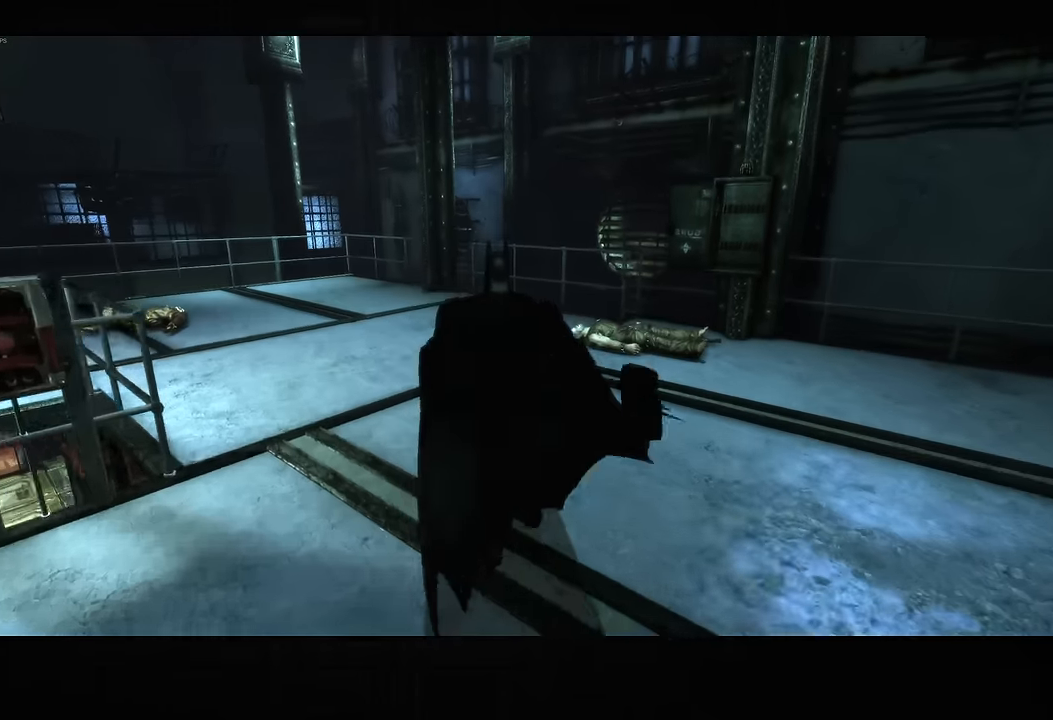
{"buttons": ["CROSS"], "left_stick": "up", "right_stick": "down-right", "button_events": []}
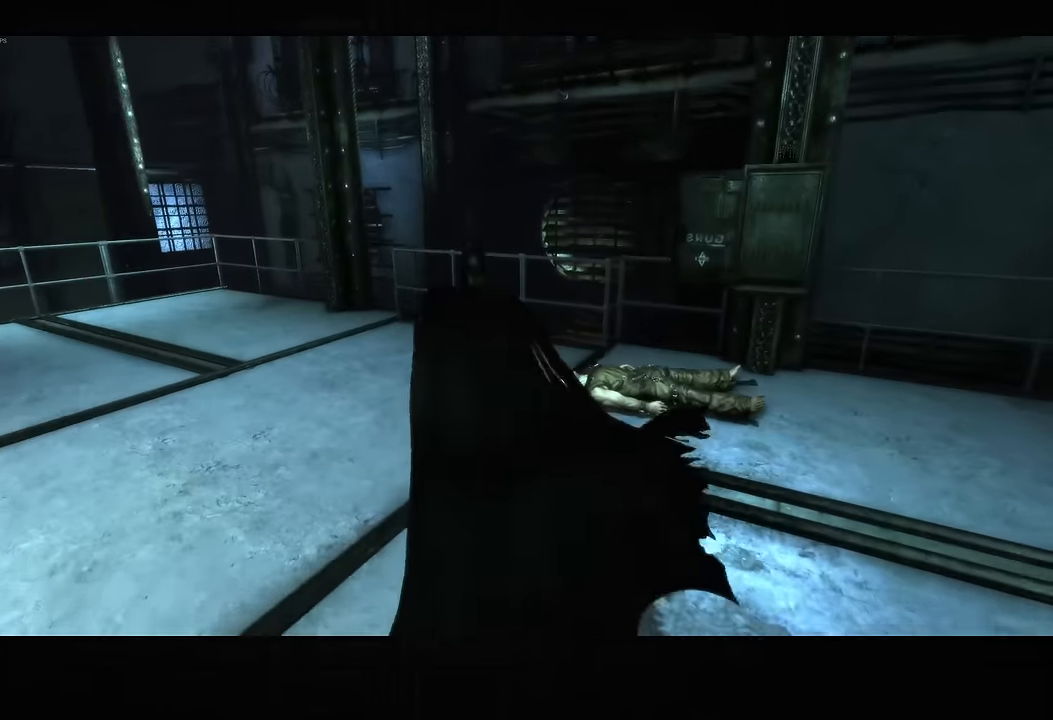
{"buttons": ["CROSS"], "left_stick": "up", "right_stick": "down-right", "button_events": []}
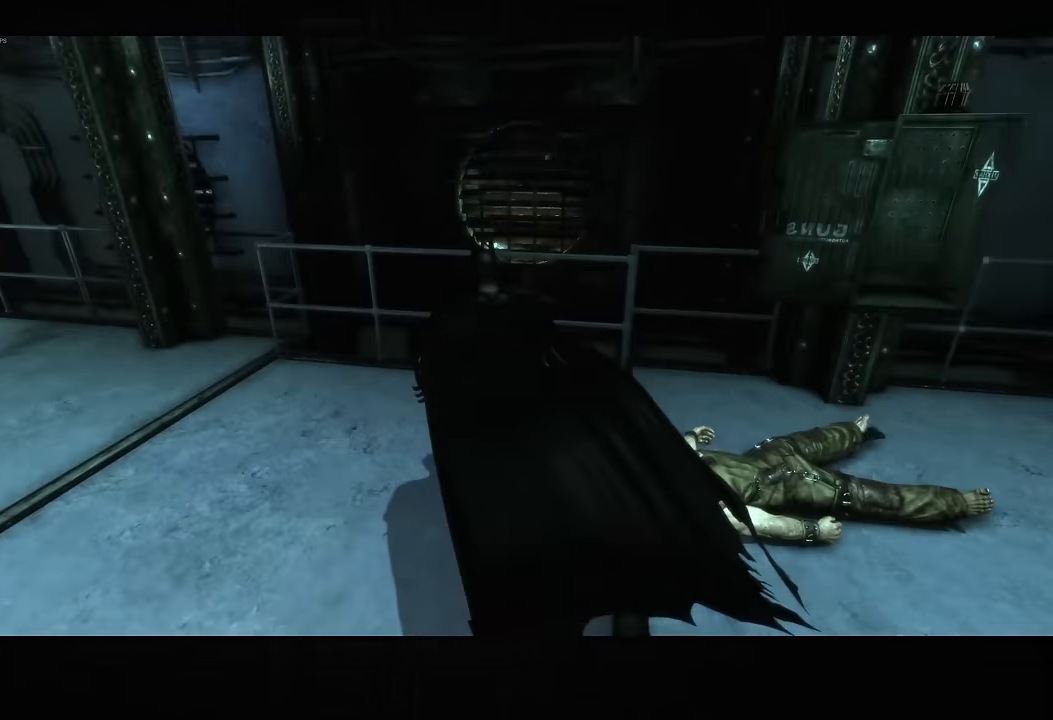
{"buttons": ["CROSS"], "left_stick": "up", "right_stick": "center", "button_events": []}
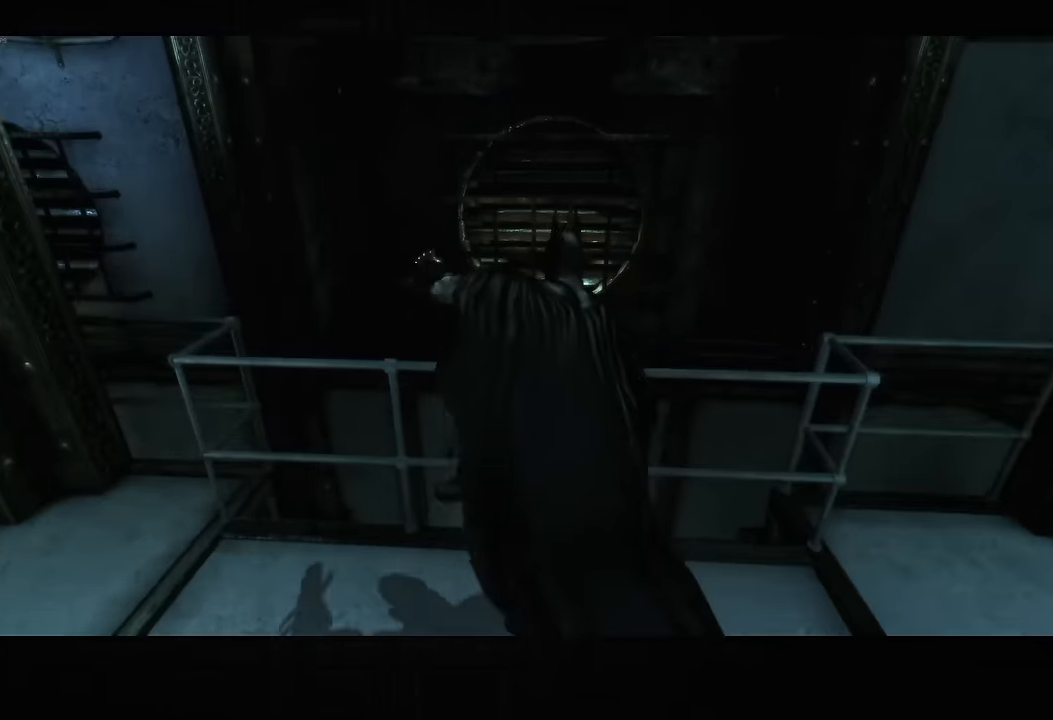
{"buttons": ["CROSS"], "left_stick": "up", "right_stick": "up", "button_events": []}
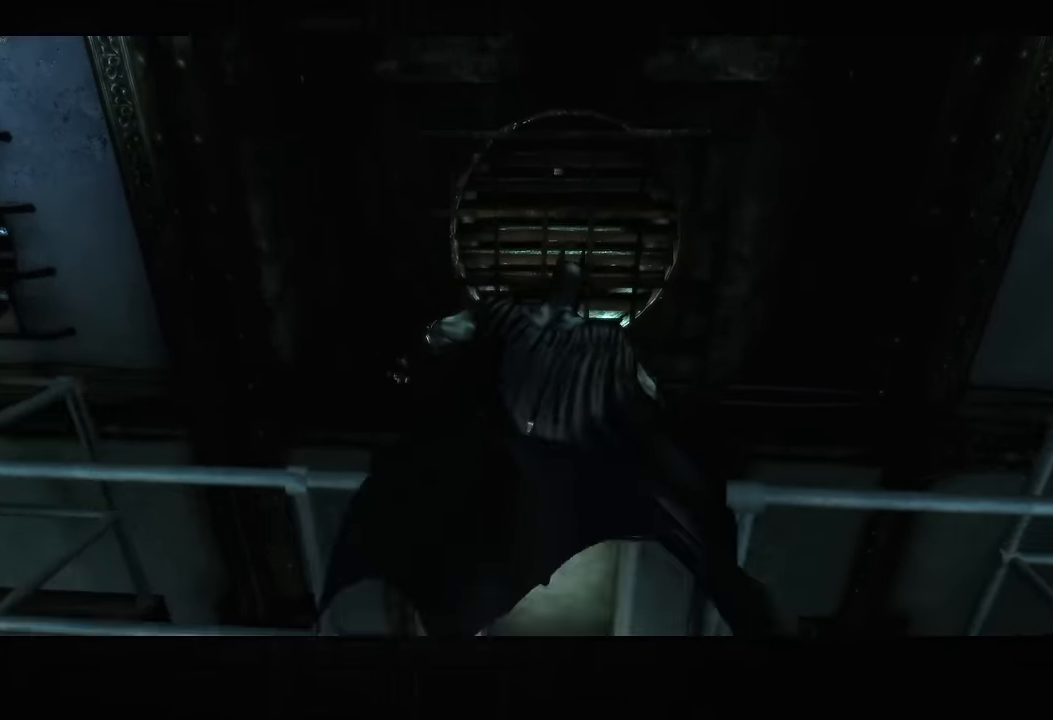
{"buttons": ["CROSS"], "left_stick": "up-left", "right_stick": "up-left", "button_events": []}